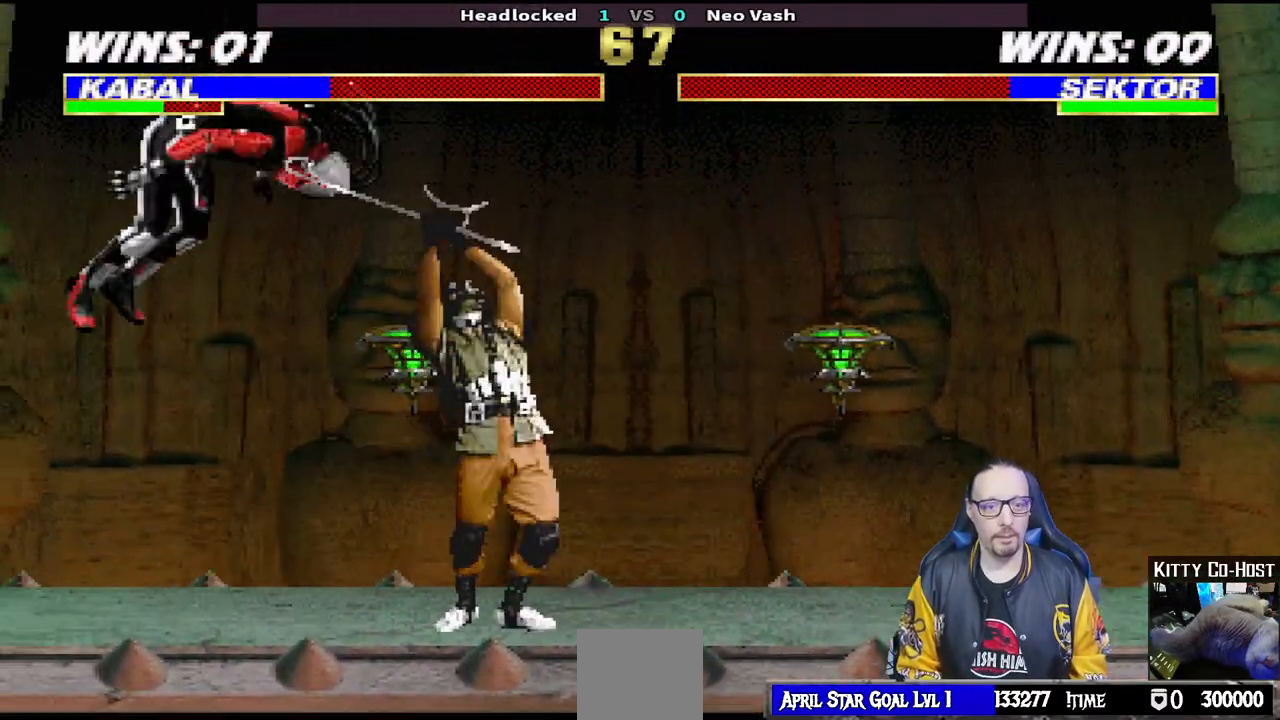
Gameplay with a controller (PlayStation layout); each line is a JSON object with the inputs held at the frame after it. "events" lists button and stick changes between this image and that frame as [ms after this image, input, new state], when the widget could be followed in between.
{"buttons": [], "left_stick": "center", "right_stick": "center", "events": [[83, "CROSS", "up"], [133, "CROSS", "down"], [267, "CROSS", "up"]]}
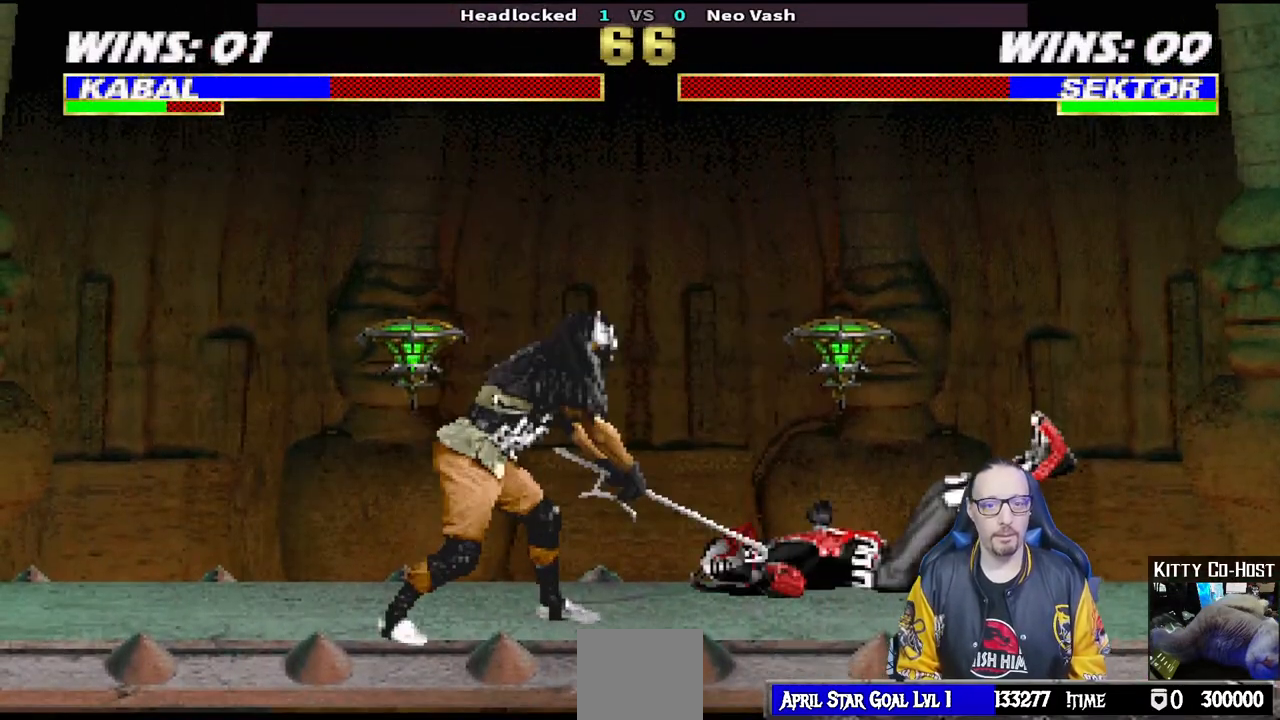
{"buttons": ["L1", "DPAD_RIGHT"], "left_stick": "center", "right_stick": "center", "events": [[133, "L1", "down"], [150, "DPAD_RIGHT", "down"]]}
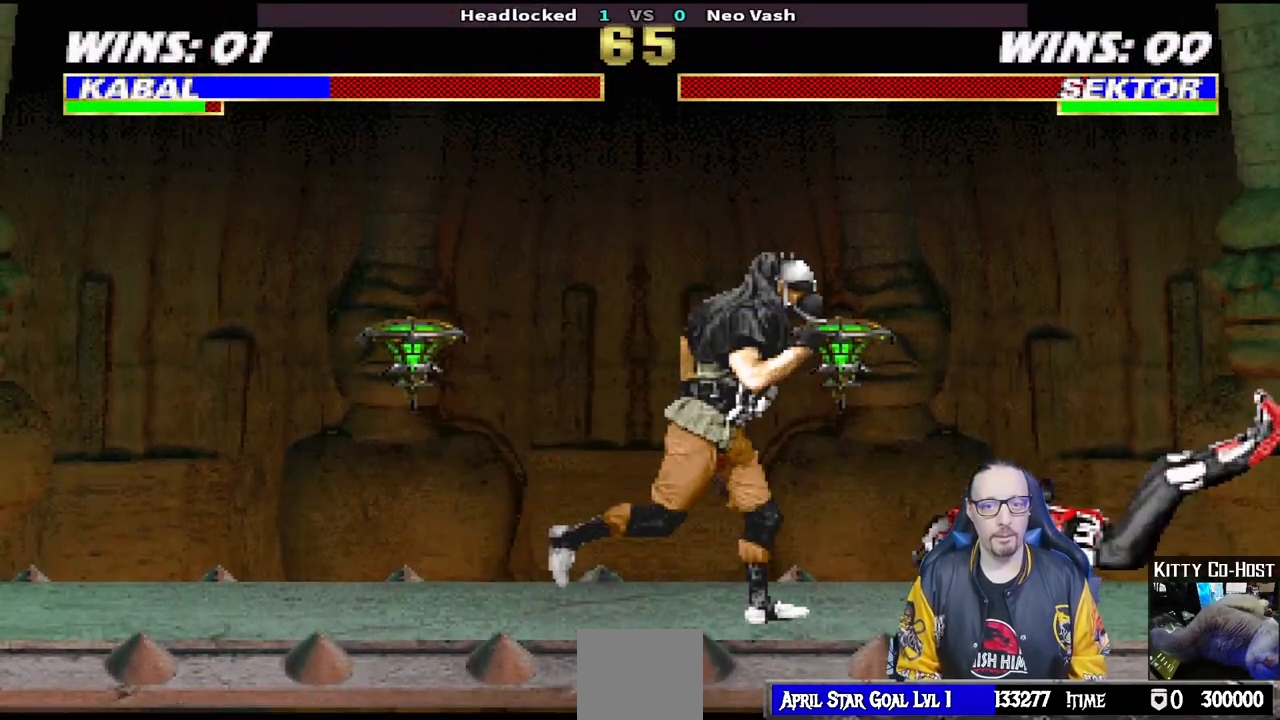
{"buttons": ["CROSS"], "left_stick": "center", "right_stick": "center", "events": [[200, "CROSS", "down"], [300, "CROSS", "up"], [333, "DPAD_RIGHT", "up"], [350, "CROSS", "down"], [367, "L1", "up"], [450, "CROSS", "up"], [483, "CROSS", "down"]]}
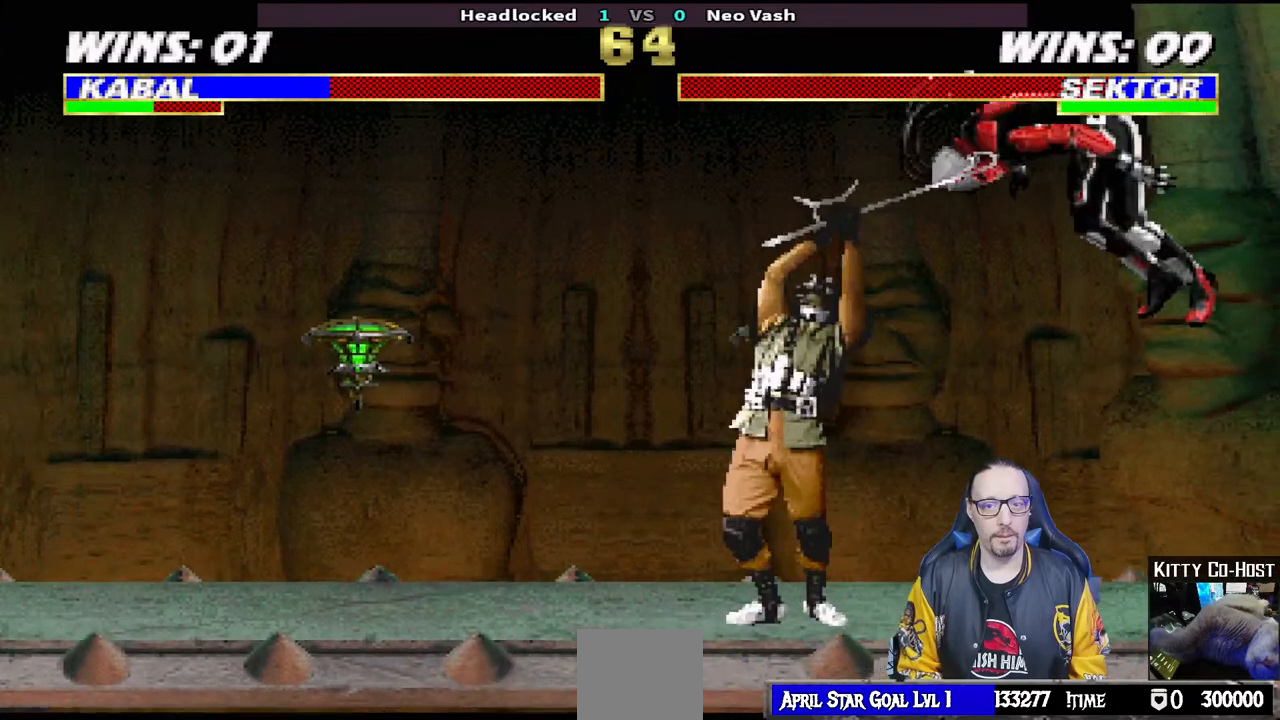
{"buttons": [], "left_stick": "center", "right_stick": "center", "events": [[100, "CROSS", "up"], [150, "CROSS", "down"], [317, "CROSS", "up"]]}
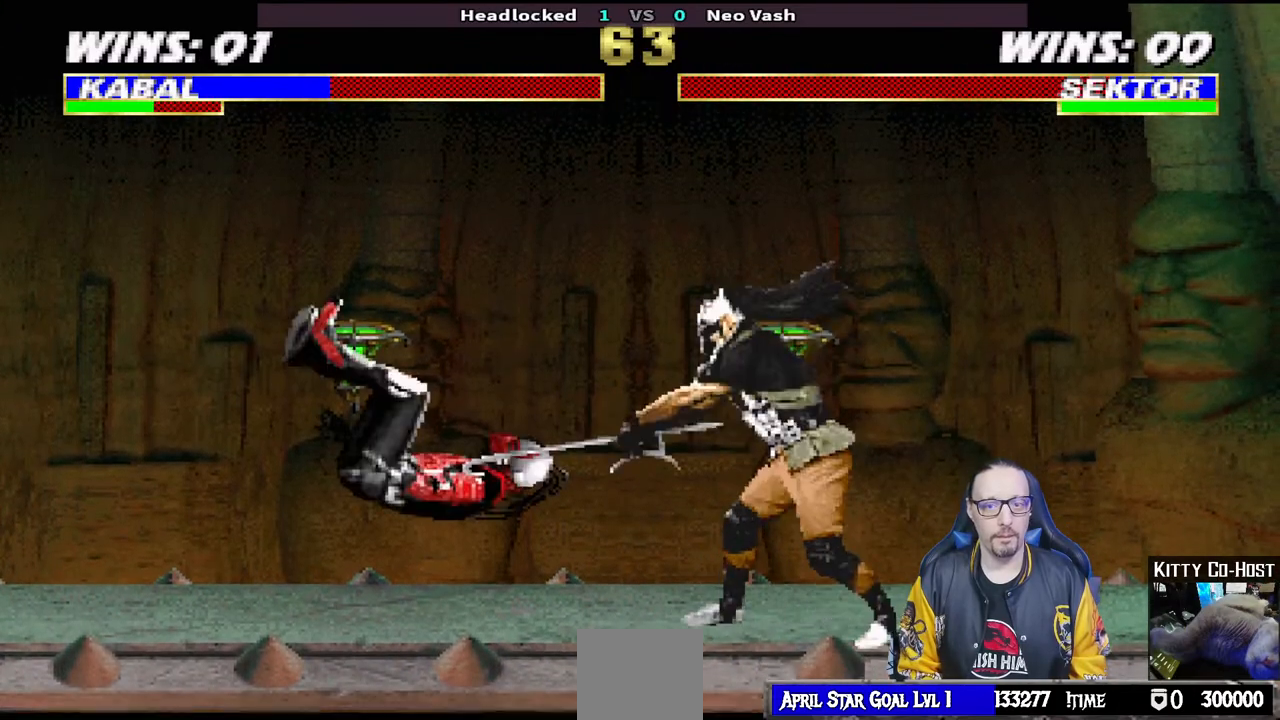
{"buttons": ["L1", "DPAD_UP", "DPAD_LEFT"], "left_stick": "center", "right_stick": "center", "events": [[267, "DPAD_LEFT", "down"], [267, "DPAD_UP", "down"], [267, "L1", "down"]]}
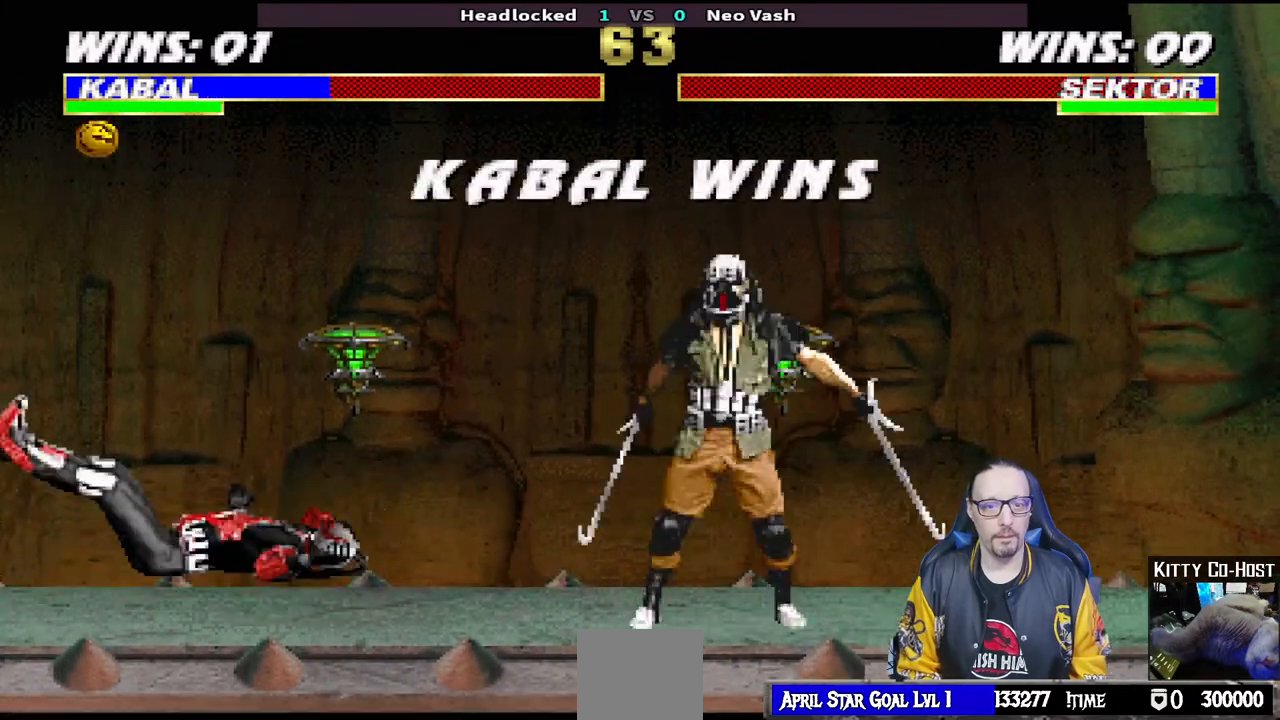
{"buttons": [], "left_stick": "center", "right_stick": "center", "events": [[117, "DPAD_LEFT", "up"], [117, "DPAD_UP", "up"], [133, "L1", "up"]]}
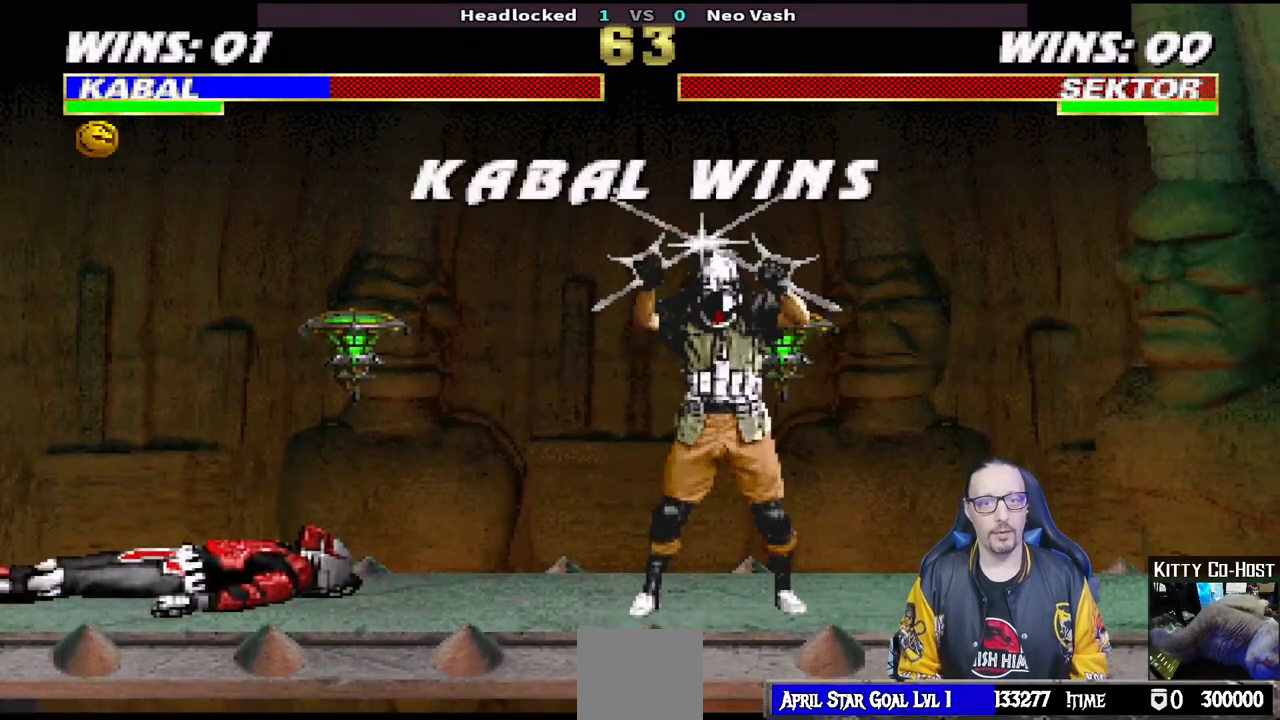
{"buttons": [], "left_stick": "center", "right_stick": "center", "events": []}
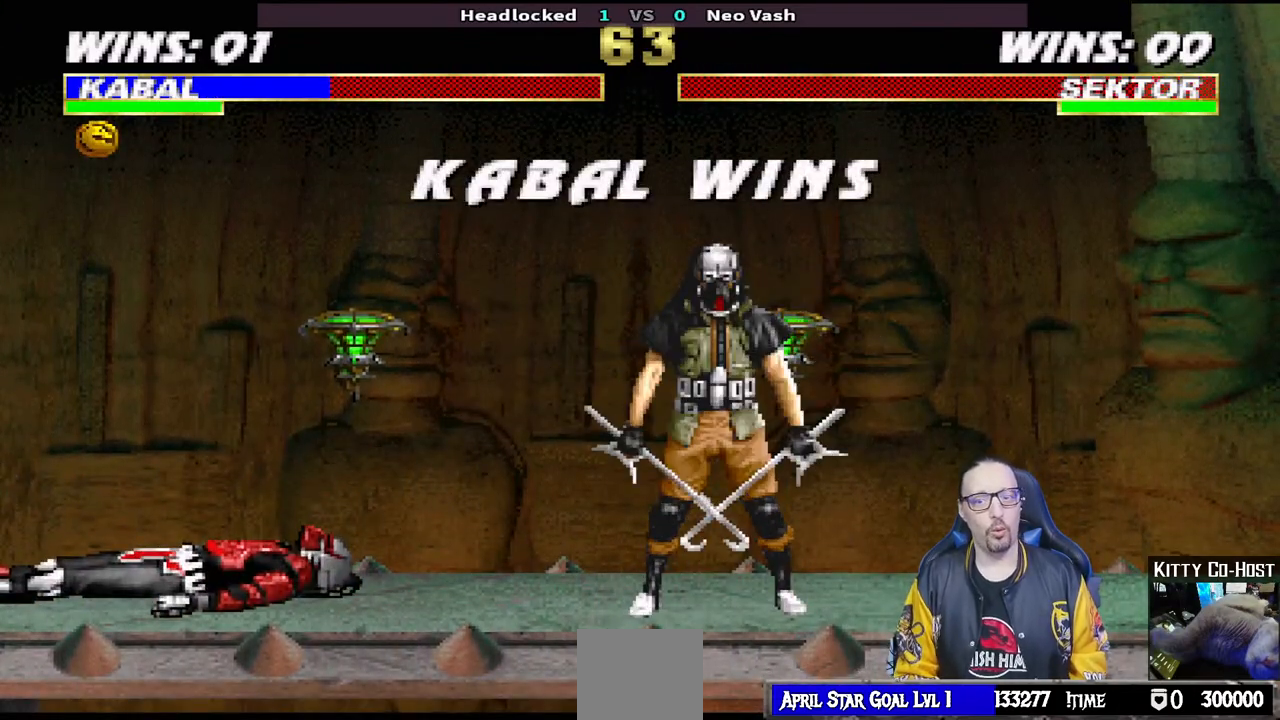
{"buttons": [], "left_stick": "center", "right_stick": "center", "events": [[133, "CROSS", "down"], [200, "L1", "down"], [200, "L2", "down"], [267, "CROSS", "up"], [333, "L1", "up"], [333, "L2", "up"]]}
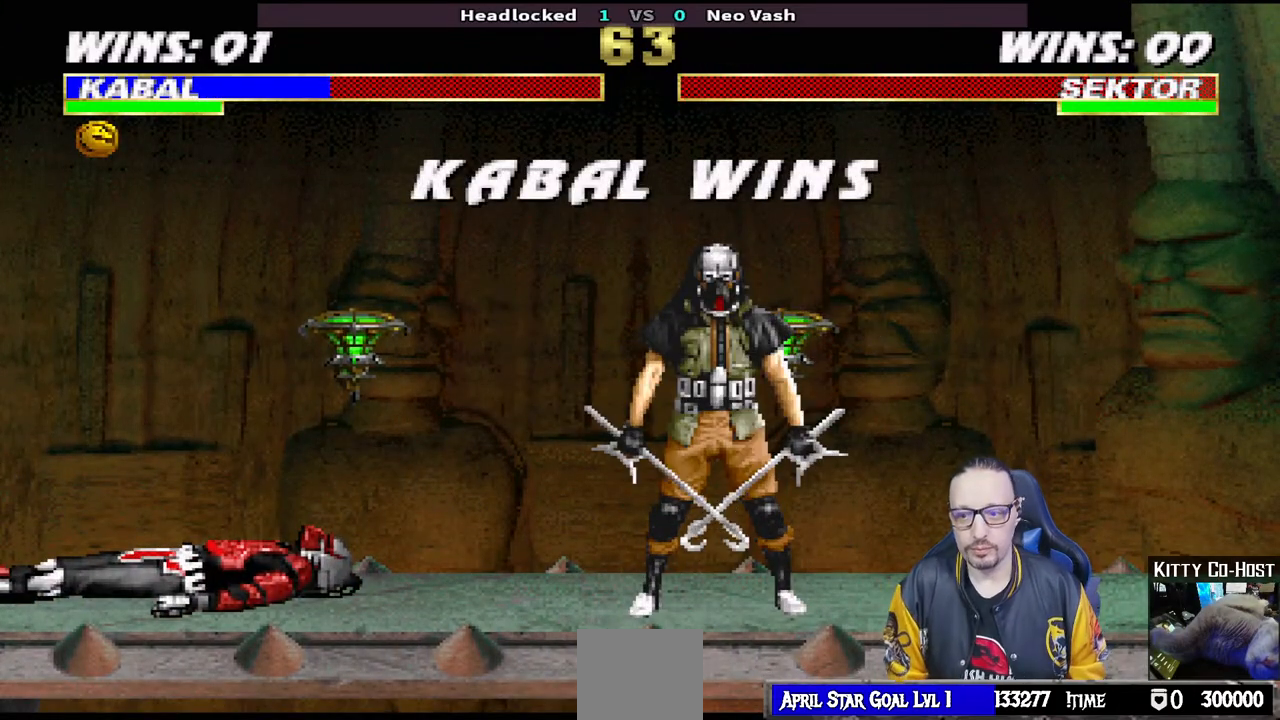
{"buttons": ["CROSS"], "left_stick": "center", "right_stick": "center", "events": [[483, "CROSS", "down"]]}
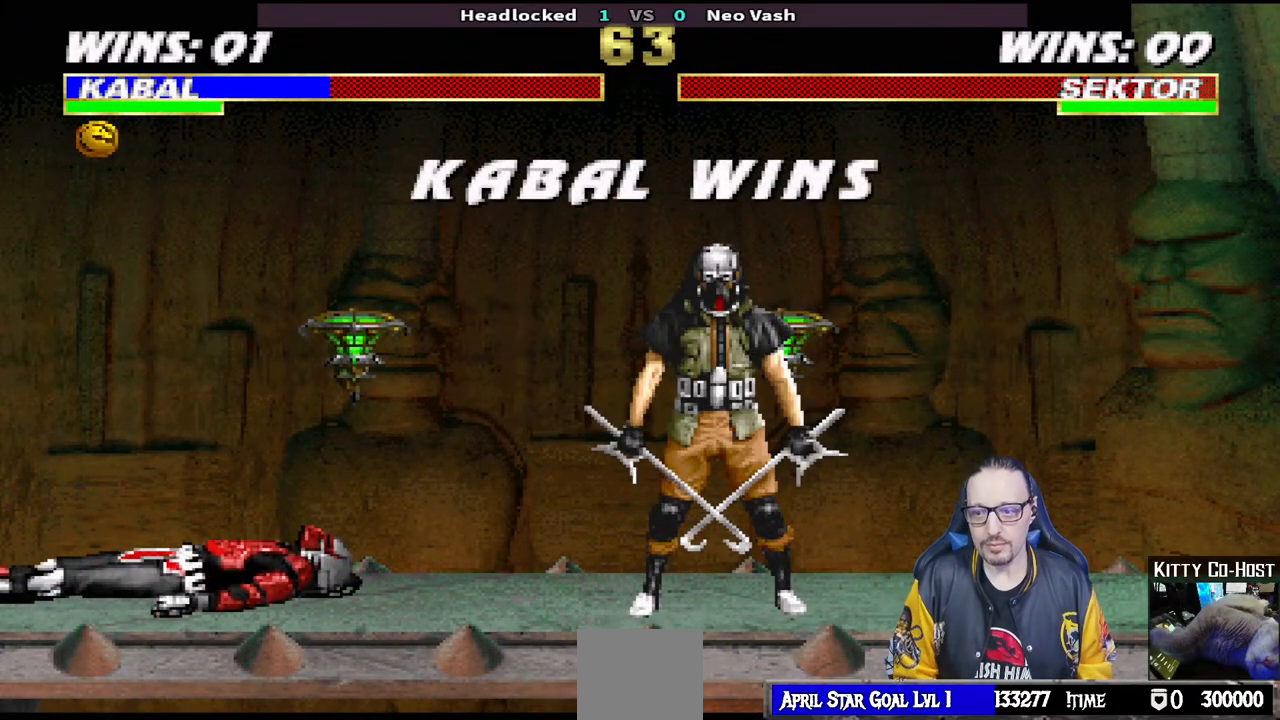
{"buttons": [], "left_stick": "center", "right_stick": "center", "events": [[100, "CROSS", "up"]]}
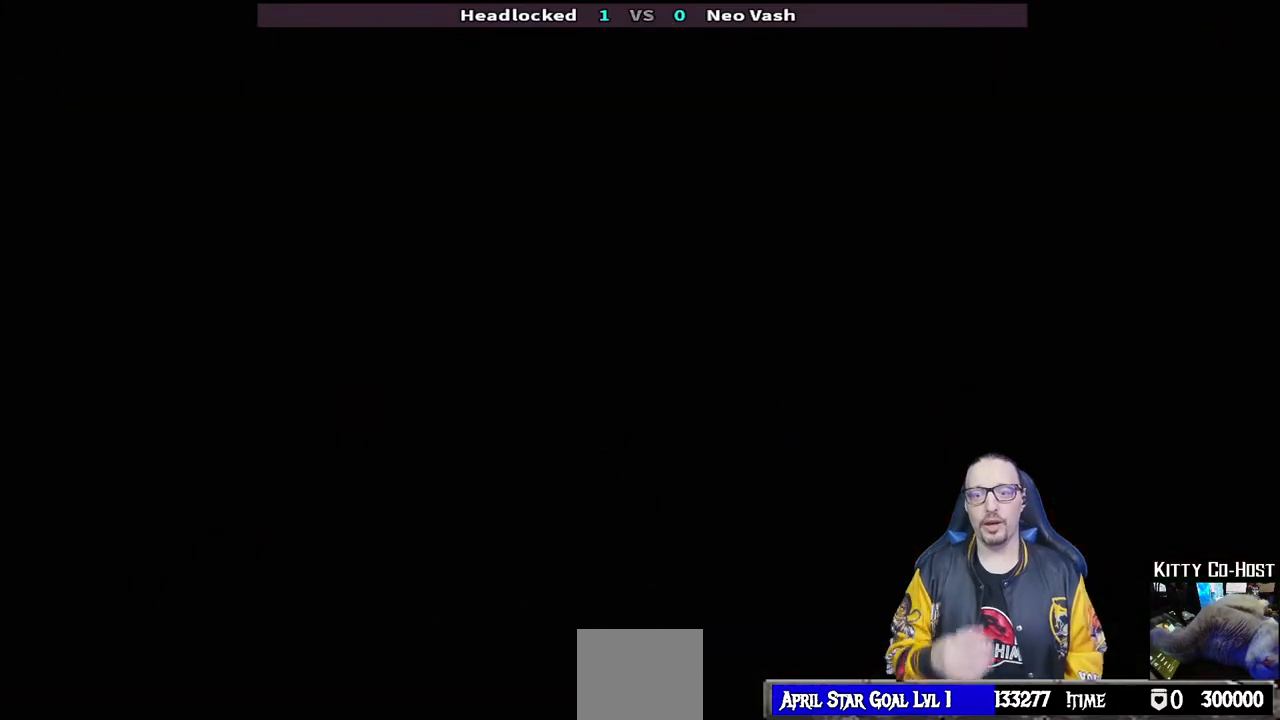
{"buttons": [], "left_stick": "center", "right_stick": "center", "events": []}
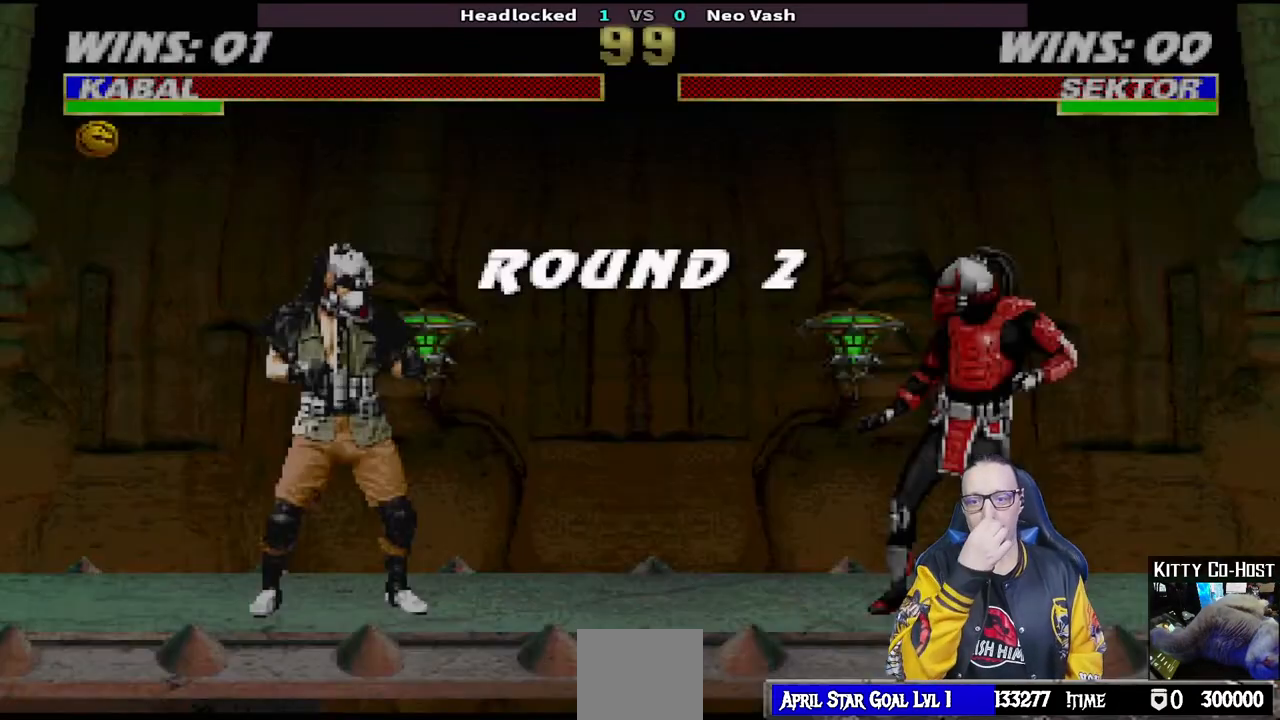
{"buttons": [], "left_stick": "center", "right_stick": "center", "events": [[217, "L1", "down"], [367, "L1", "up"]]}
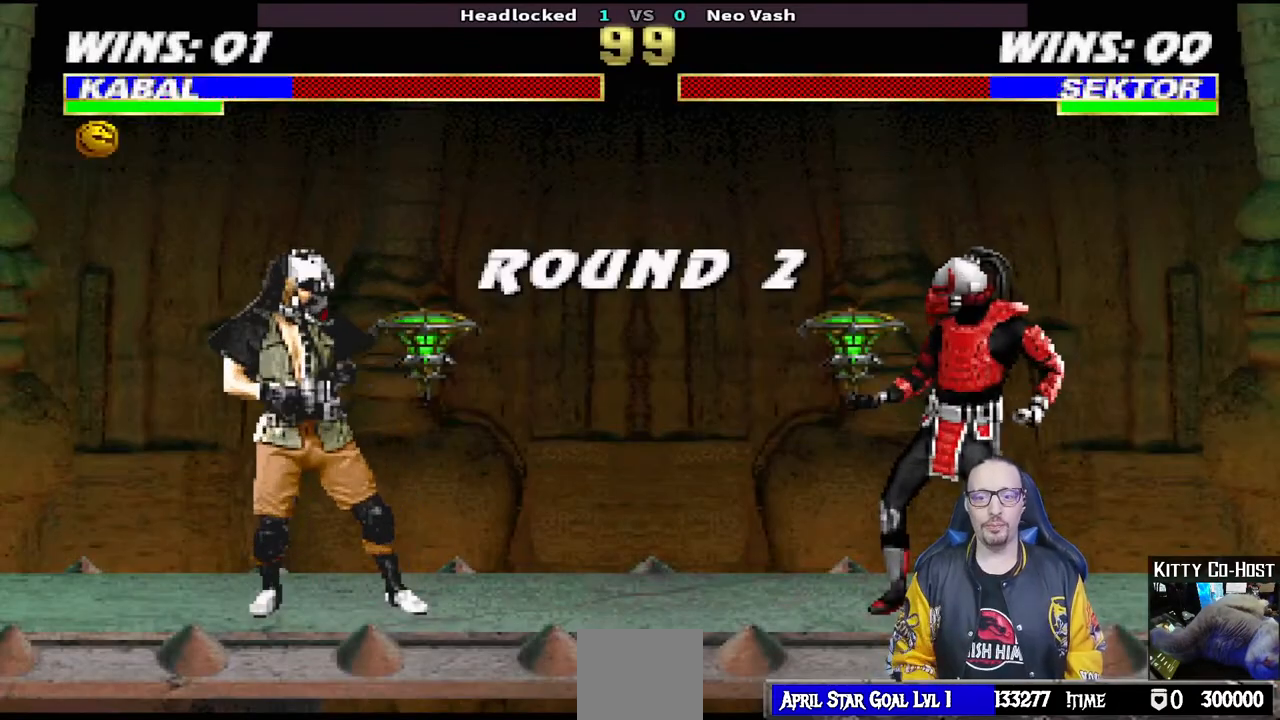
{"buttons": [], "left_stick": "center", "right_stick": "center", "events": [[33, "R1", "down"], [183, "R1", "up"], [200, "L1", "down"], [317, "R1", "down"], [333, "L1", "up"], [467, "R1", "up"]]}
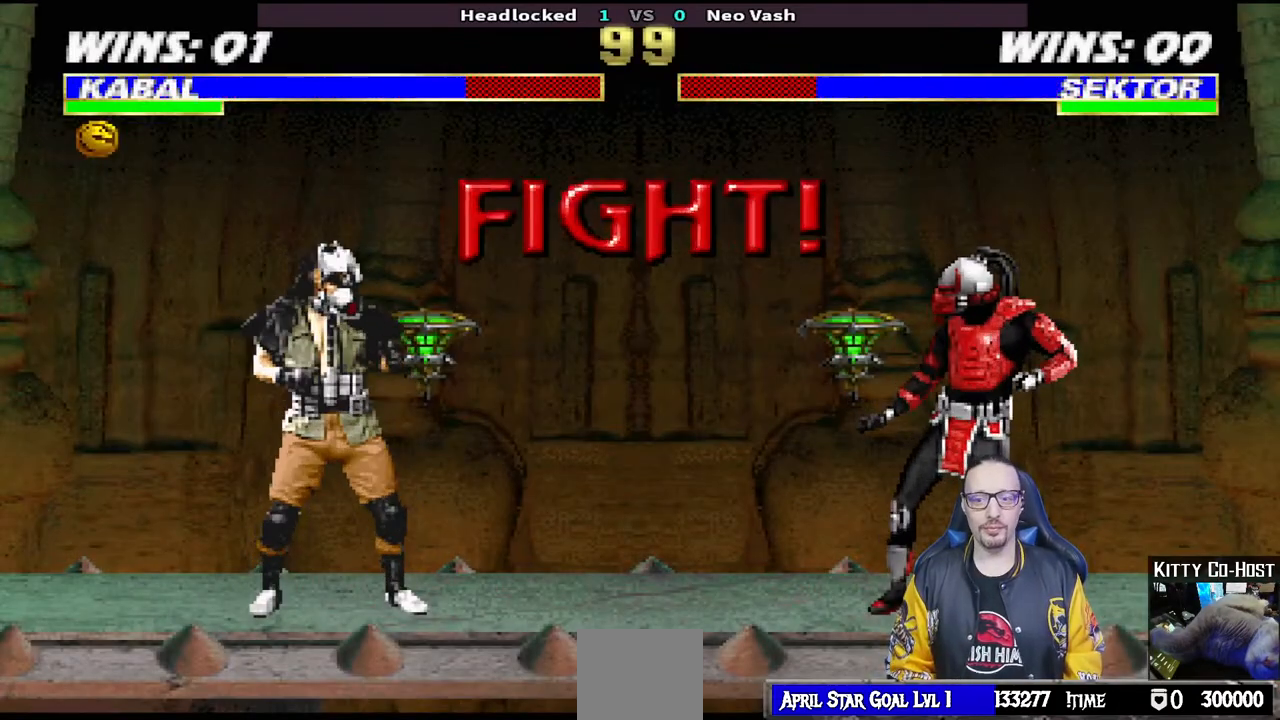
{"buttons": ["R1"], "left_stick": "center", "right_stick": "center", "events": [[483, "R1", "down"]]}
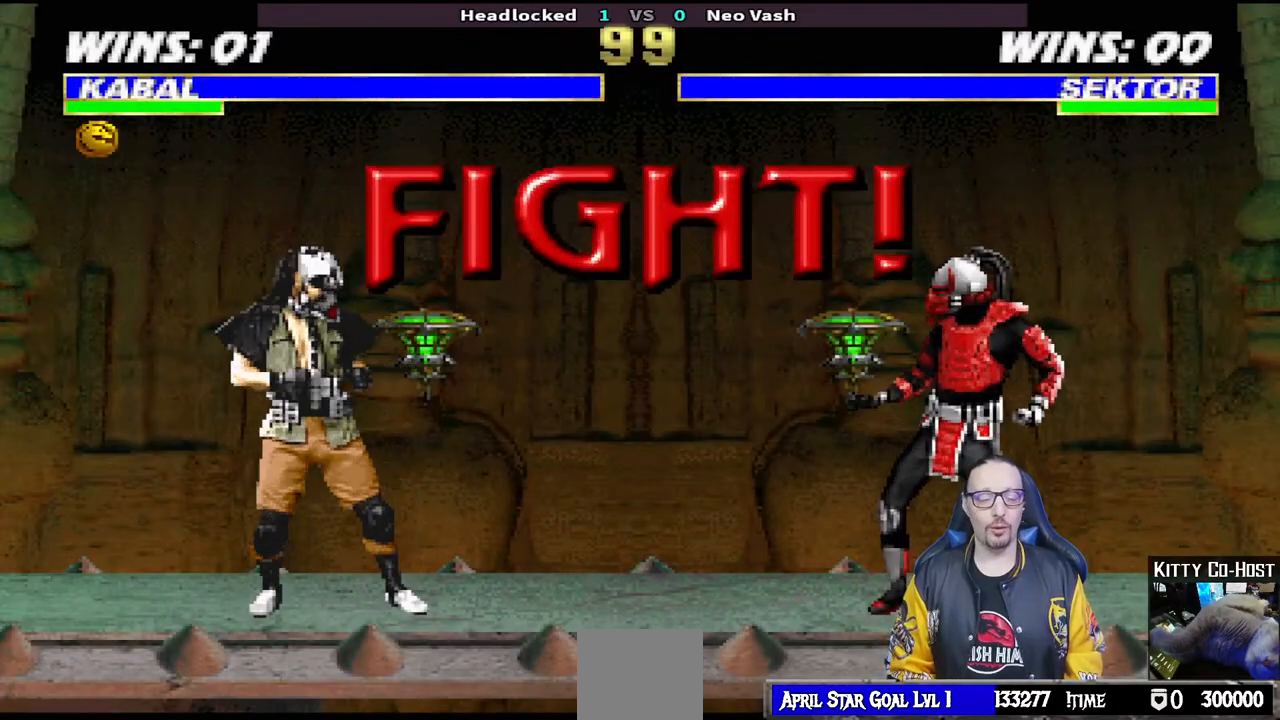
{"buttons": ["DPAD_LEFT"], "left_stick": "center", "right_stick": "center", "events": [[150, "R1", "up"], [467, "DPAD_LEFT", "down"]]}
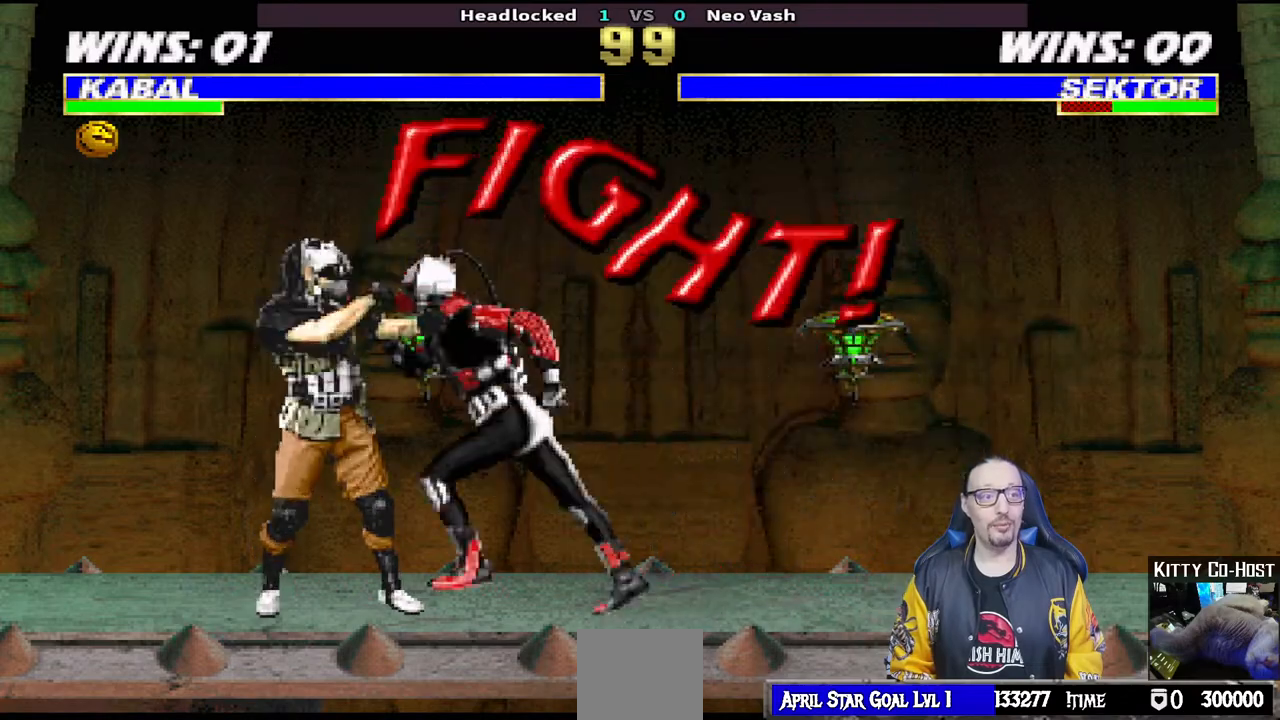
{"buttons": ["R1", "DPAD_DOWN"], "left_stick": "center", "right_stick": "center"}
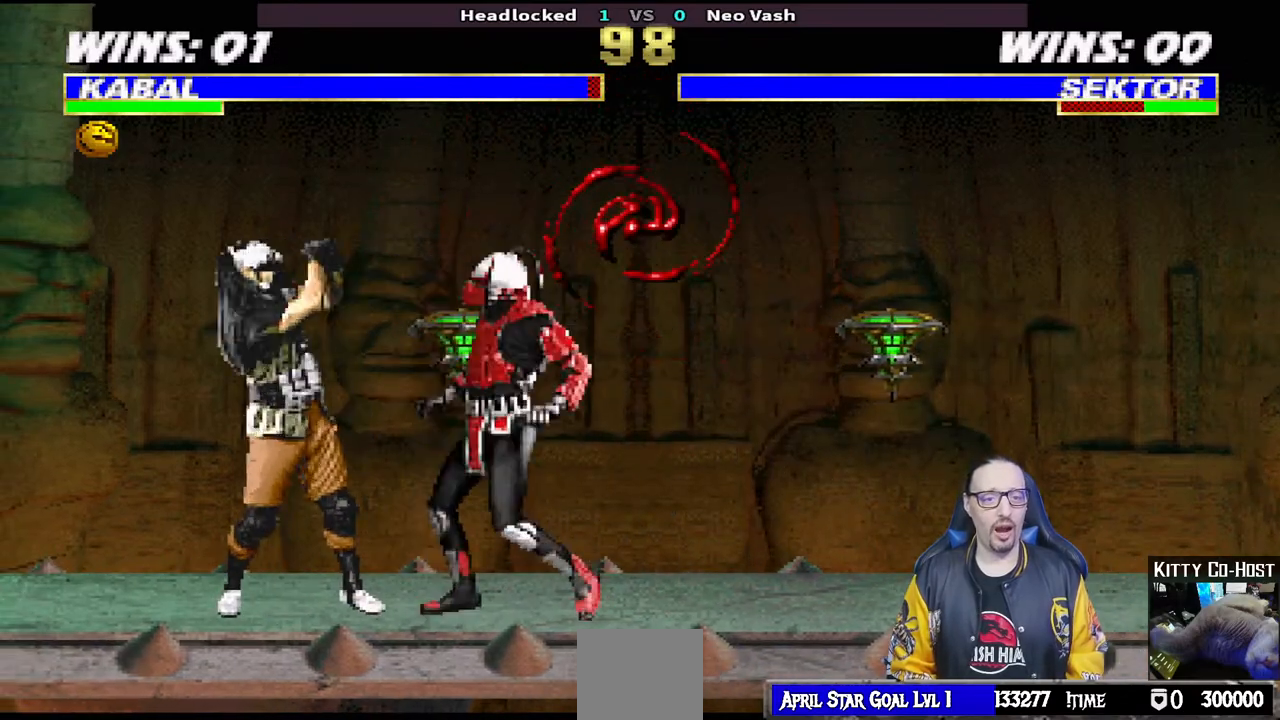
{"buttons": ["R1"], "left_stick": "center", "right_stick": "center", "events": [[83, "DPAD_DOWN", "up"]]}
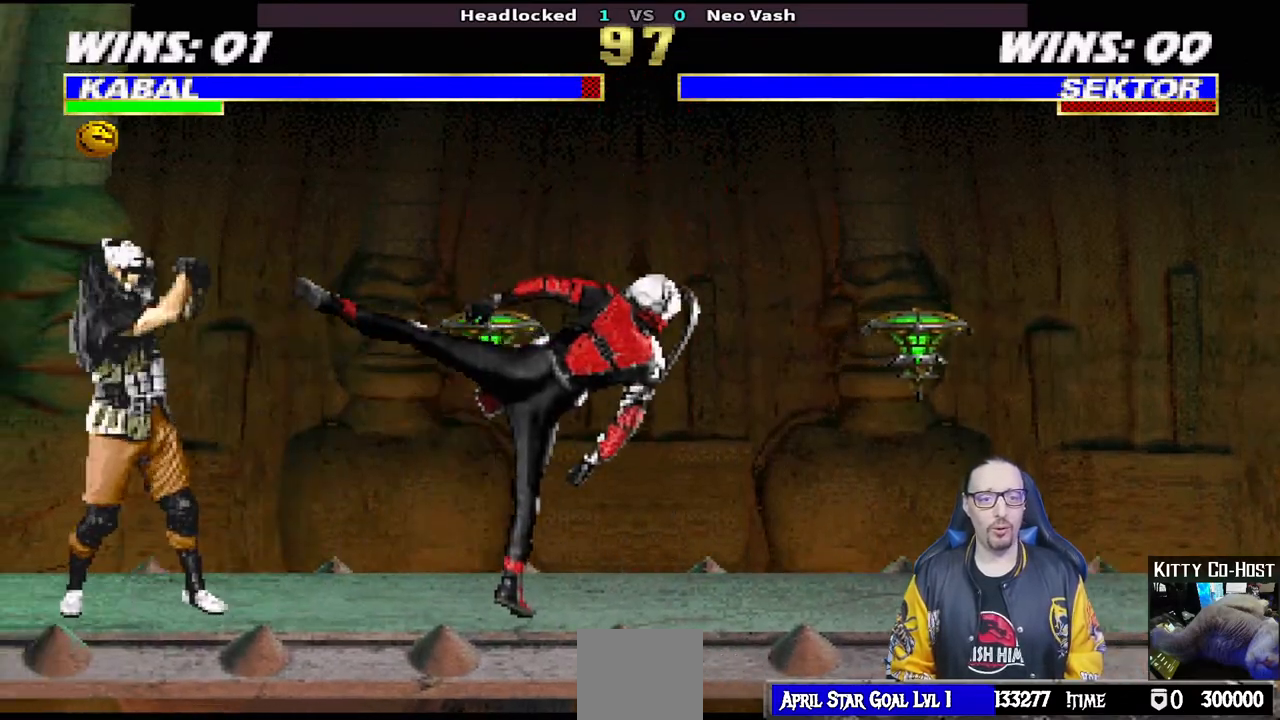
{"buttons": ["L1", "DPAD_UP", "DPAD_RIGHT"], "left_stick": "center", "right_stick": "center", "events": [[133, "R1", "up"], [450, "DPAD_RIGHT", "down"], [450, "DPAD_UP", "down"], [450, "L1", "down"]]}
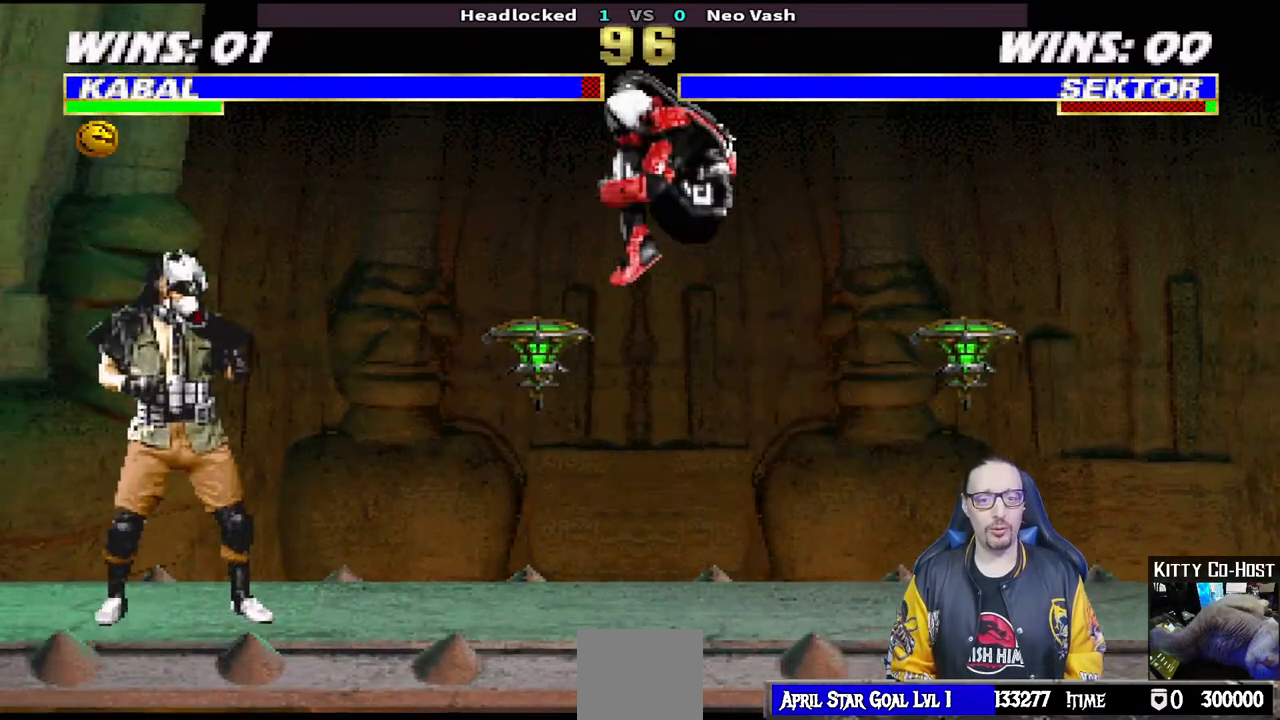
{"buttons": ["DPAD_DOWN", "DPAD_RIGHT"], "left_stick": "center", "right_stick": "center"}
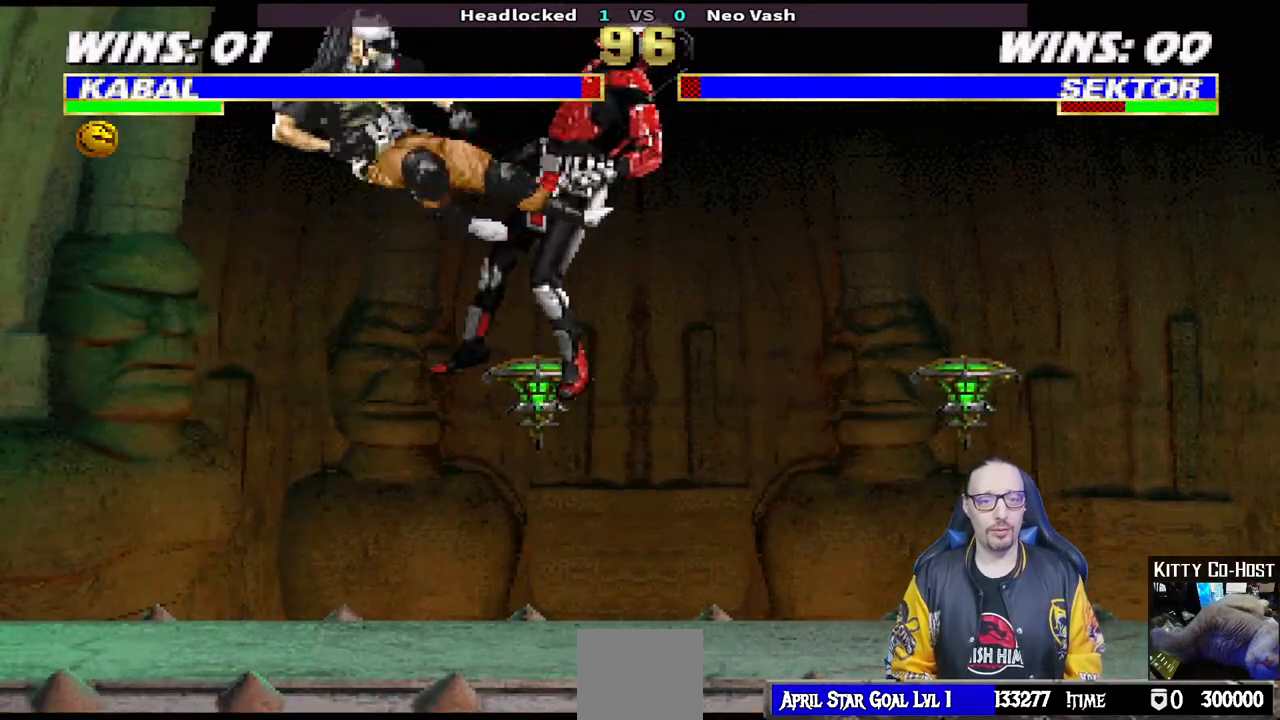
{"buttons": [], "left_stick": "center", "right_stick": "center", "events": [[17, "DPAD_DOWN", "up"], [100, "DPAD_RIGHT", "up"], [233, "DPAD_LEFT", "down"], [317, "DPAD_LEFT", "up"], [333, "DPAD_RIGHT", "down"], [367, "DPAD_RIGHT", "up"], [400, "CIRCLE", "down"], [483, "CIRCLE", "up"]]}